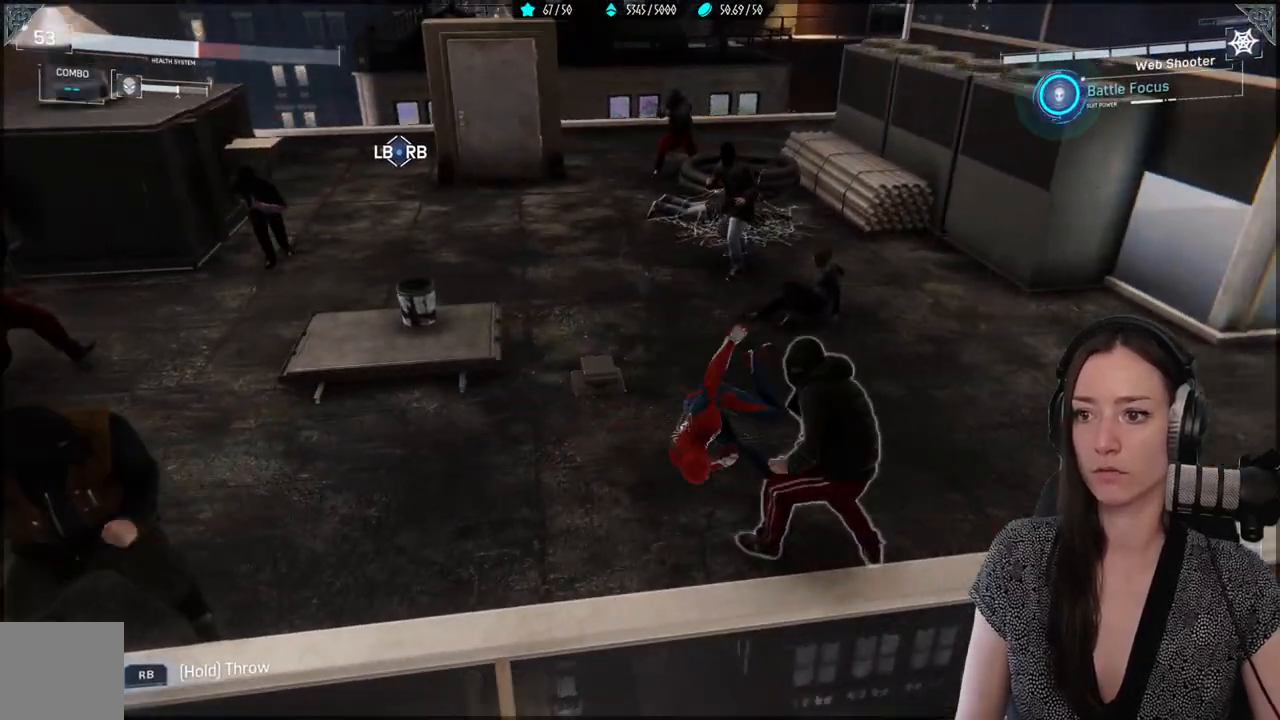
Gameplay with a controller (Xbox layout); each line is a JSON object with the inputs held at the frame after it (dt_ms = milliseconds from this image to that frame). "events" lists button and stick changes between this image and that frame as [ms after this image, input, new state], when the widget could be followed in between. Not read: SELECT right_stick.
{"dt_ms": 500, "buttons": [], "left_stick": "up-right", "events": [[100, "A", "up"], [183, "A", "down"], [283, "A", "up"], [350, "A", "down"], [350, "left_stick", "up-right"], [467, "A", "up"]]}
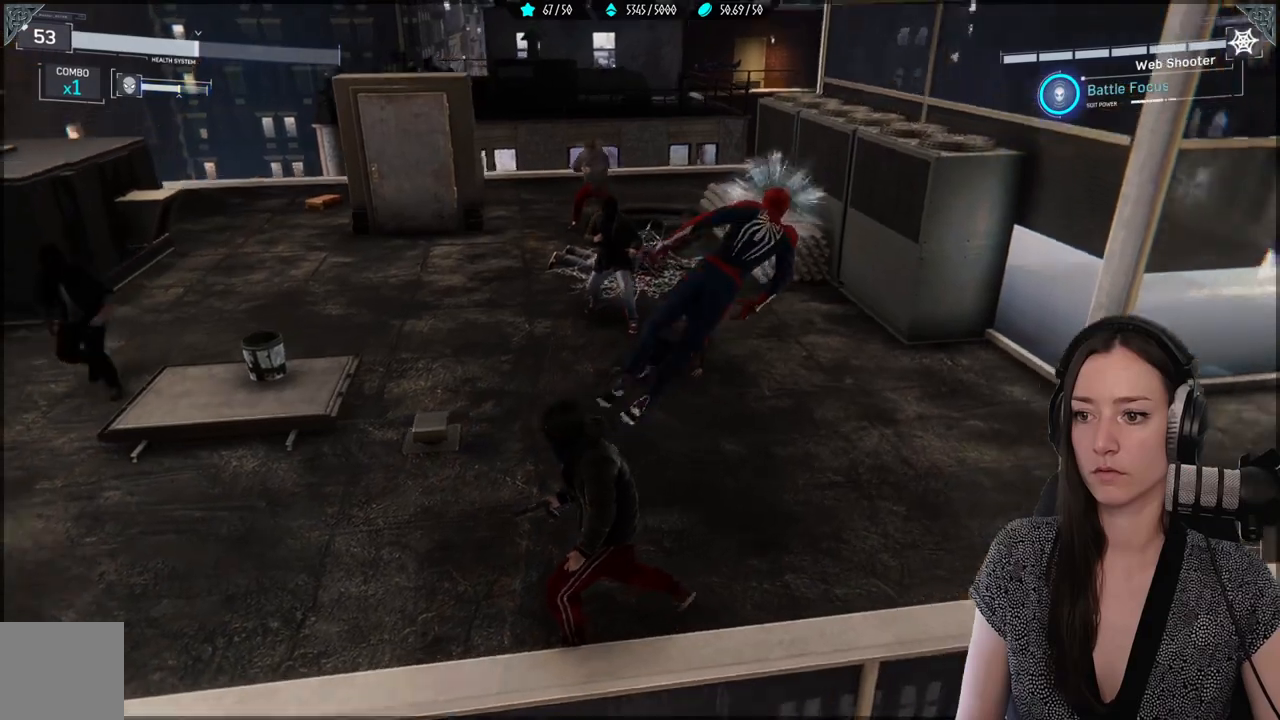
{"dt_ms": 500, "buttons": ["R2"], "left_stick": "up-right", "events": [[167, "R2", "down"]]}
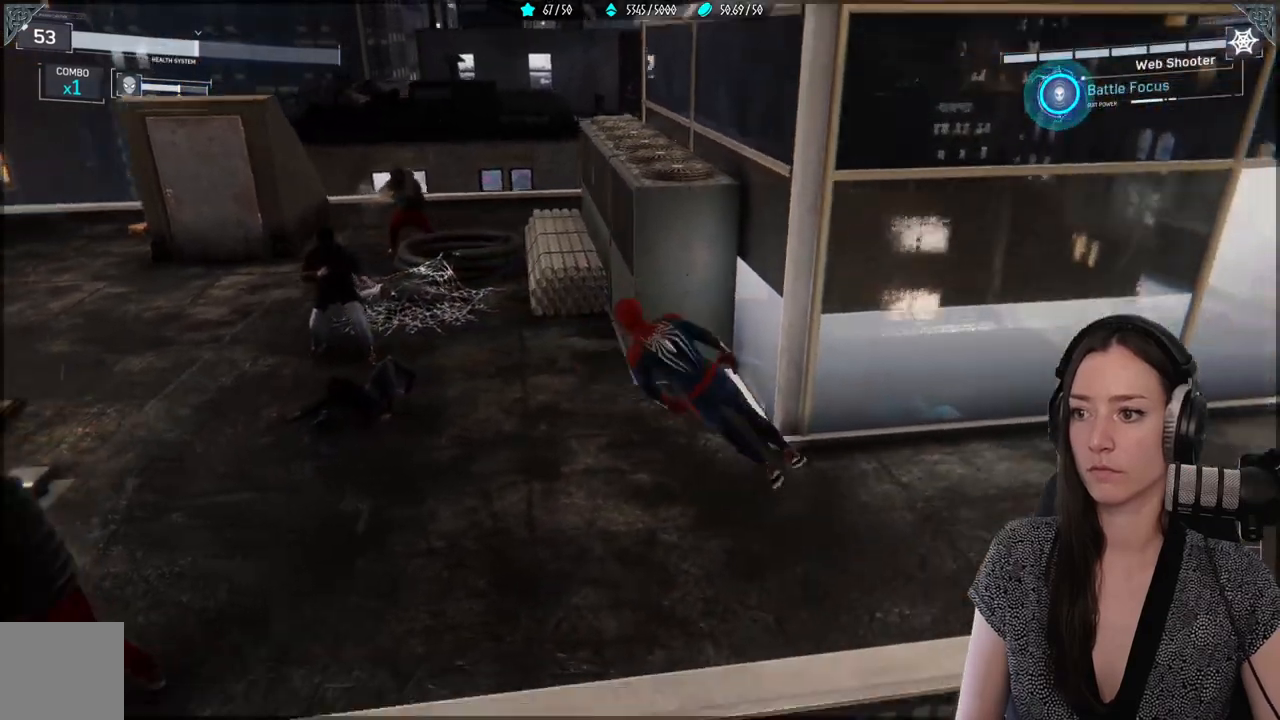
{"dt_ms": 500, "buttons": ["A"], "left_stick": "up-right", "events": [[350, "R2", "up"], [400, "A", "down"]]}
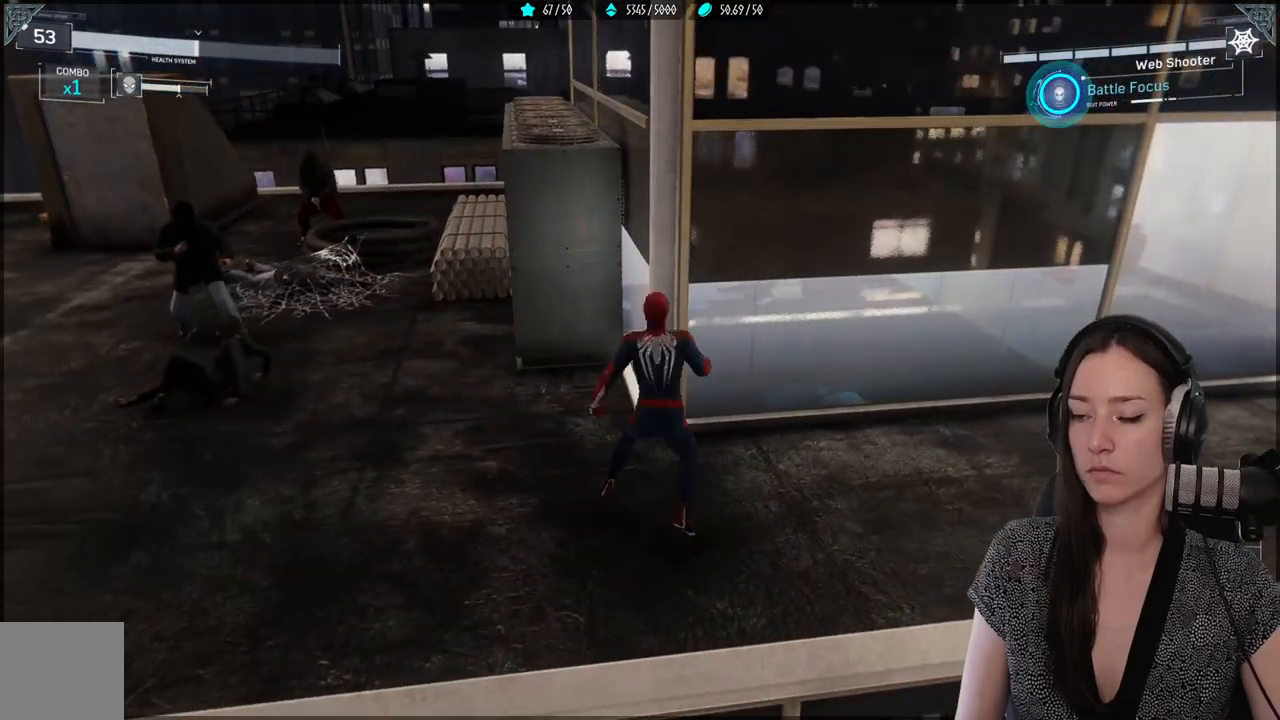
{"dt_ms": 500, "buttons": ["L2", "R2"], "left_stick": "up-right", "events": [[67, "A", "up"], [100, "L2", "down"], [133, "R2", "down"]]}
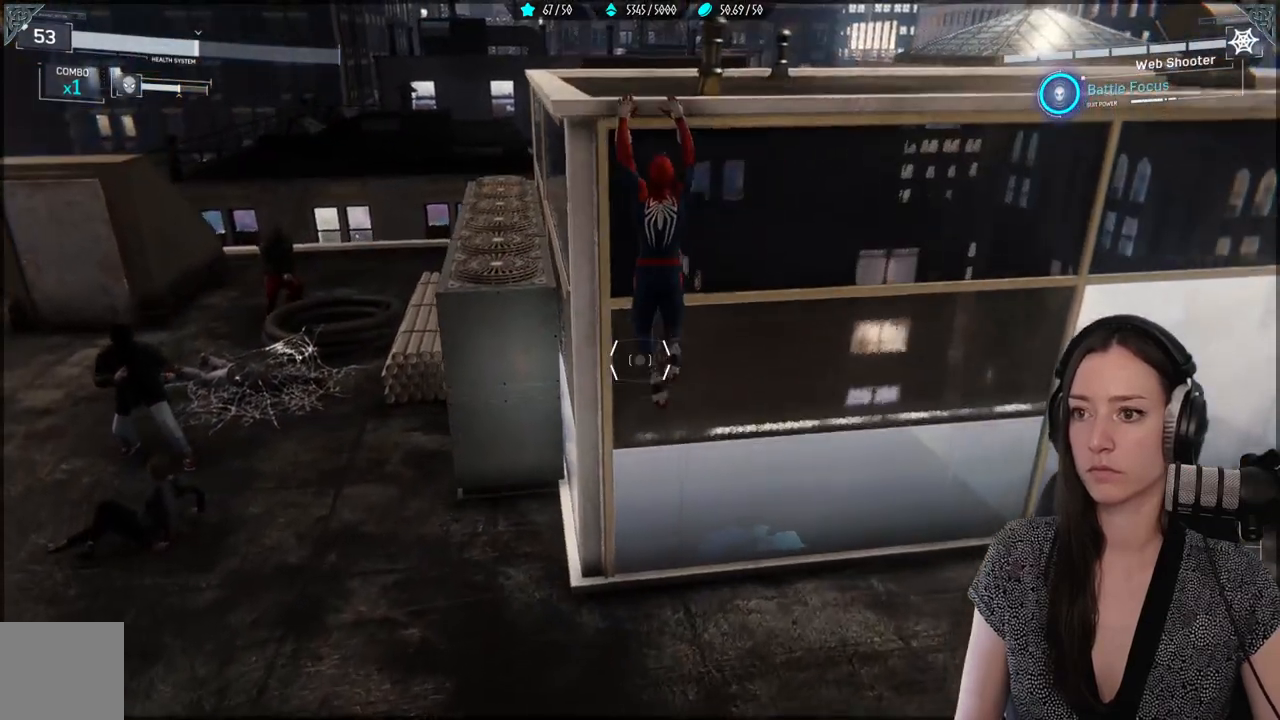
{"dt_ms": 500, "buttons": [], "left_stick": "right", "events": [[367, "R2", "up"], [383, "L2", "up"], [467, "left_stick", "right"]]}
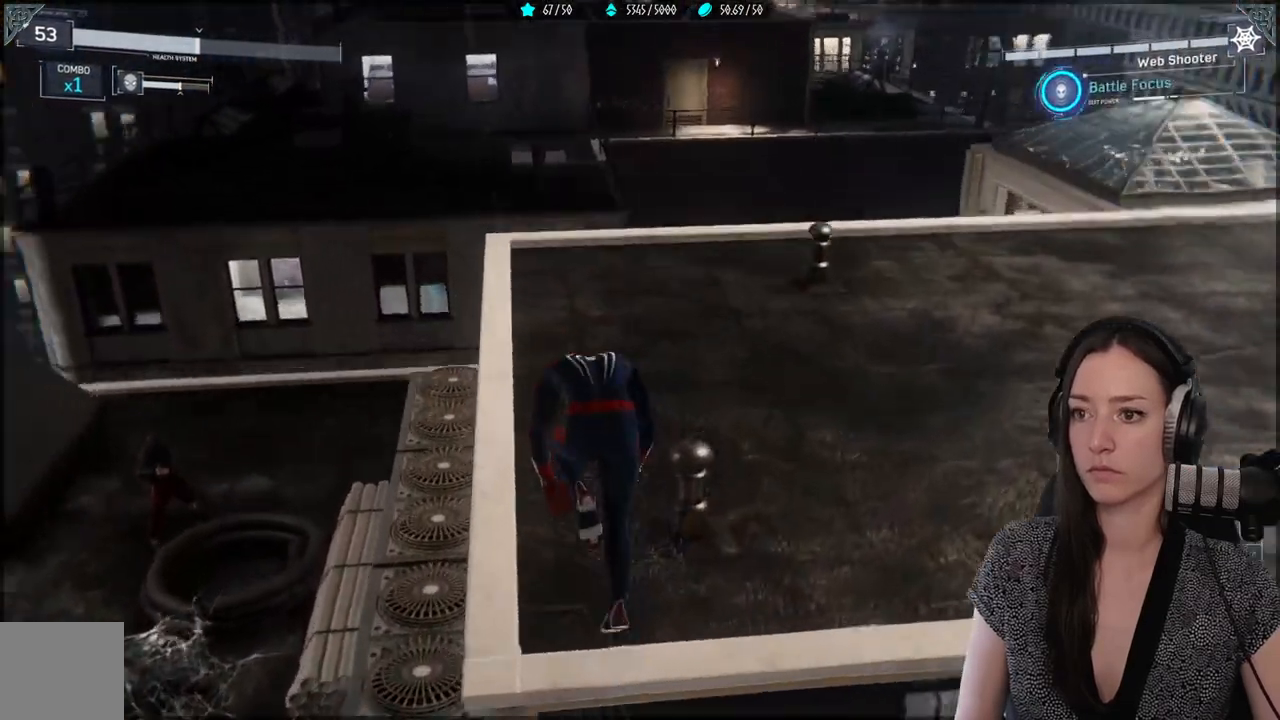
{"dt_ms": 1000, "buttons": [], "left_stick": "center"}
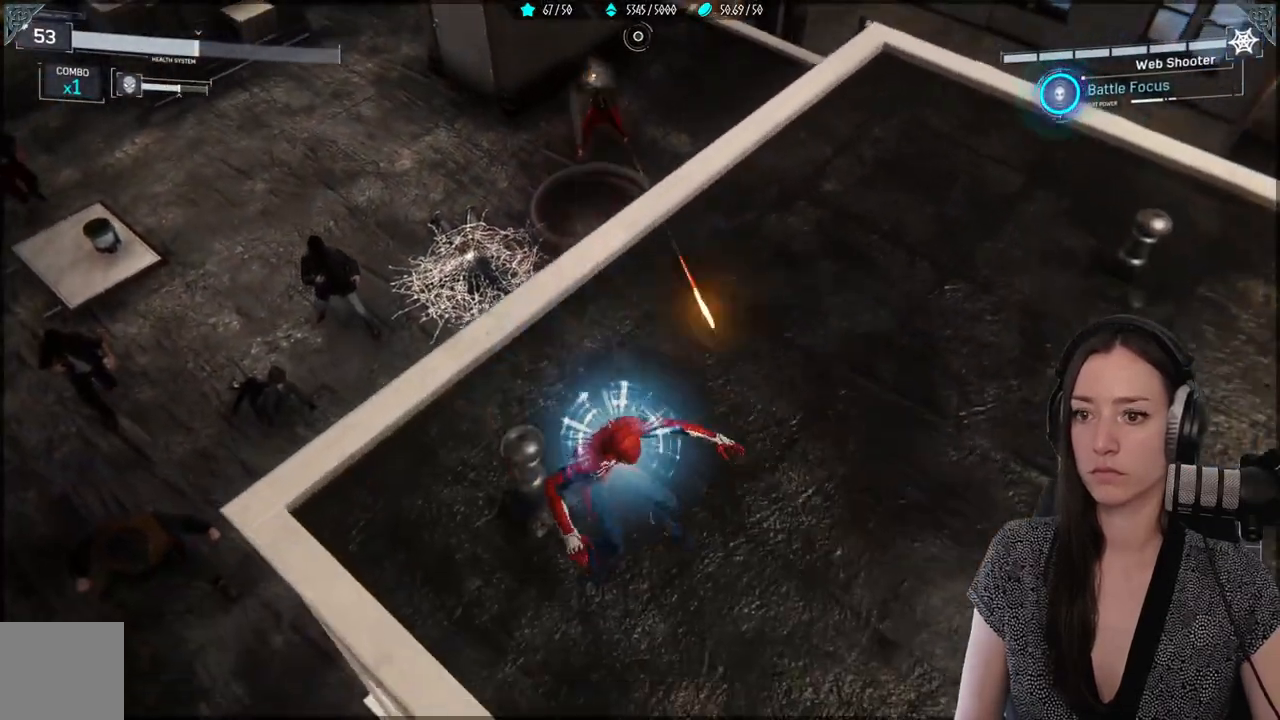
{"dt_ms": 500, "buttons": [], "left_stick": "down-right", "events": [[50, "DPAD_DOWN", "down"], [133, "DPAD_DOWN", "up"], [283, "left_stick", "down-right"]]}
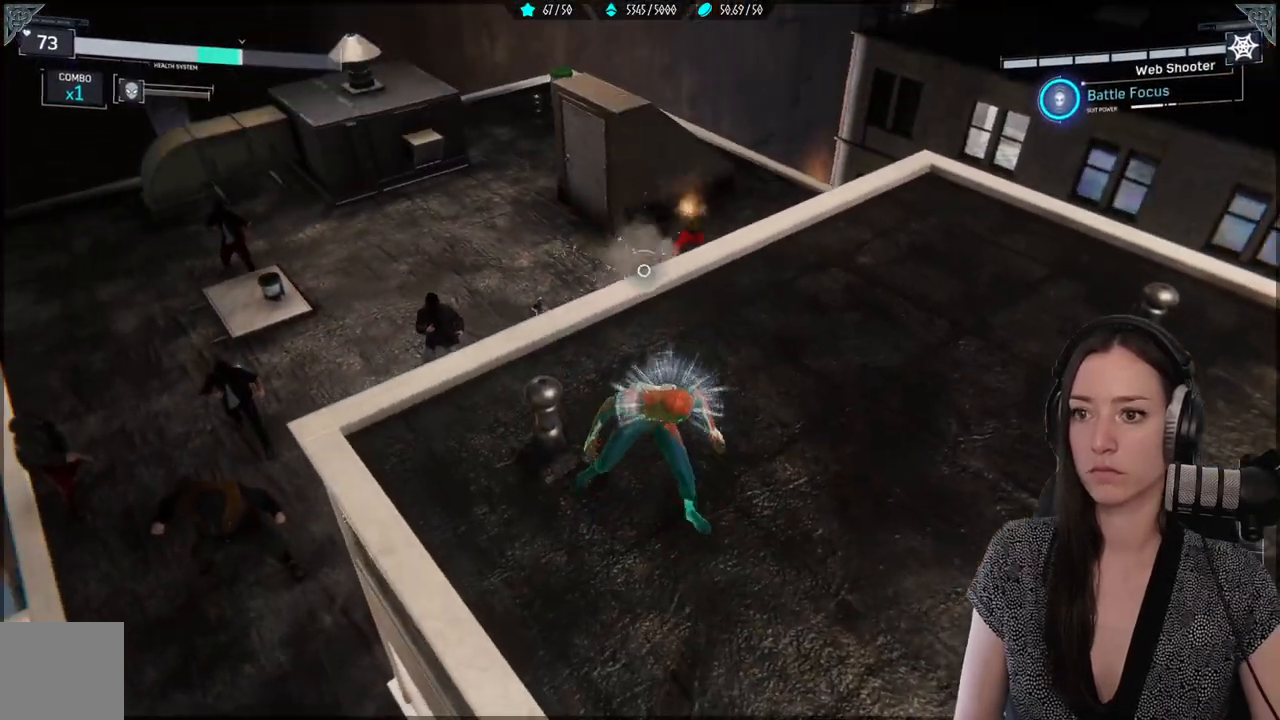
{"dt_ms": 500, "buttons": [], "left_stick": "down-right"}
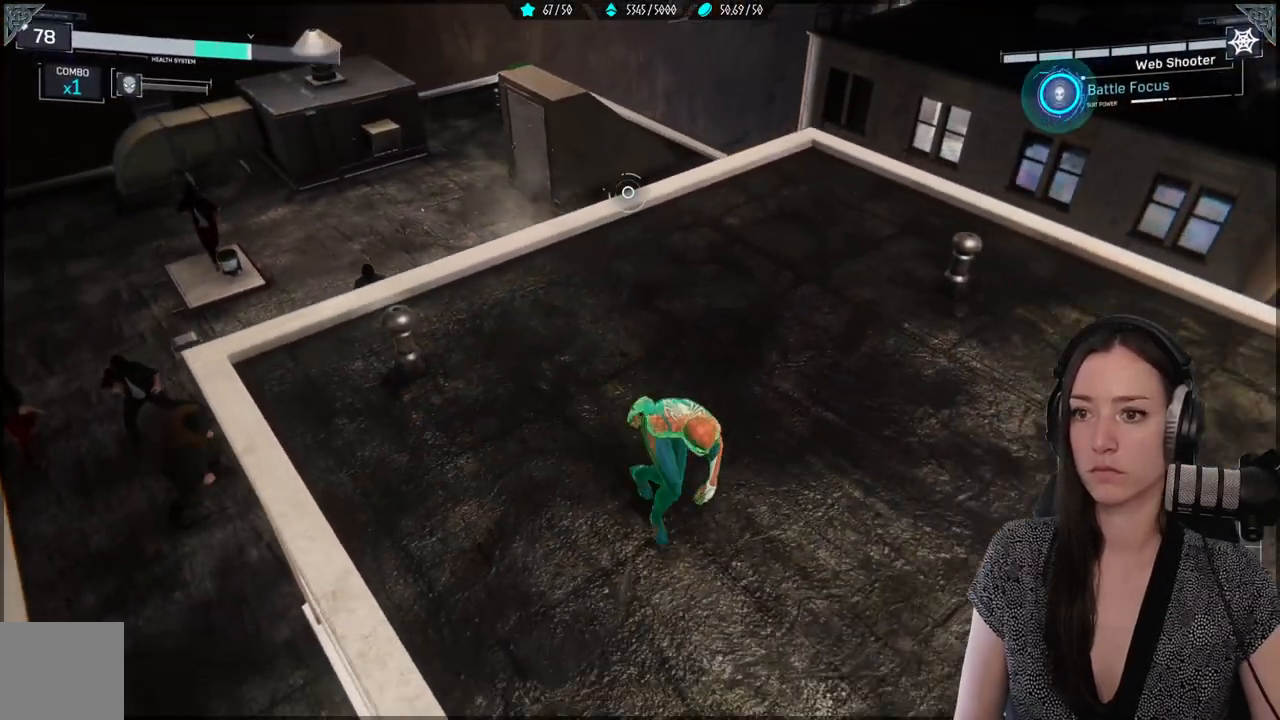
{"dt_ms": 500, "buttons": [], "left_stick": "up-right", "events": [[350, "left_stick", "right"], [483, "left_stick", "up-right"]]}
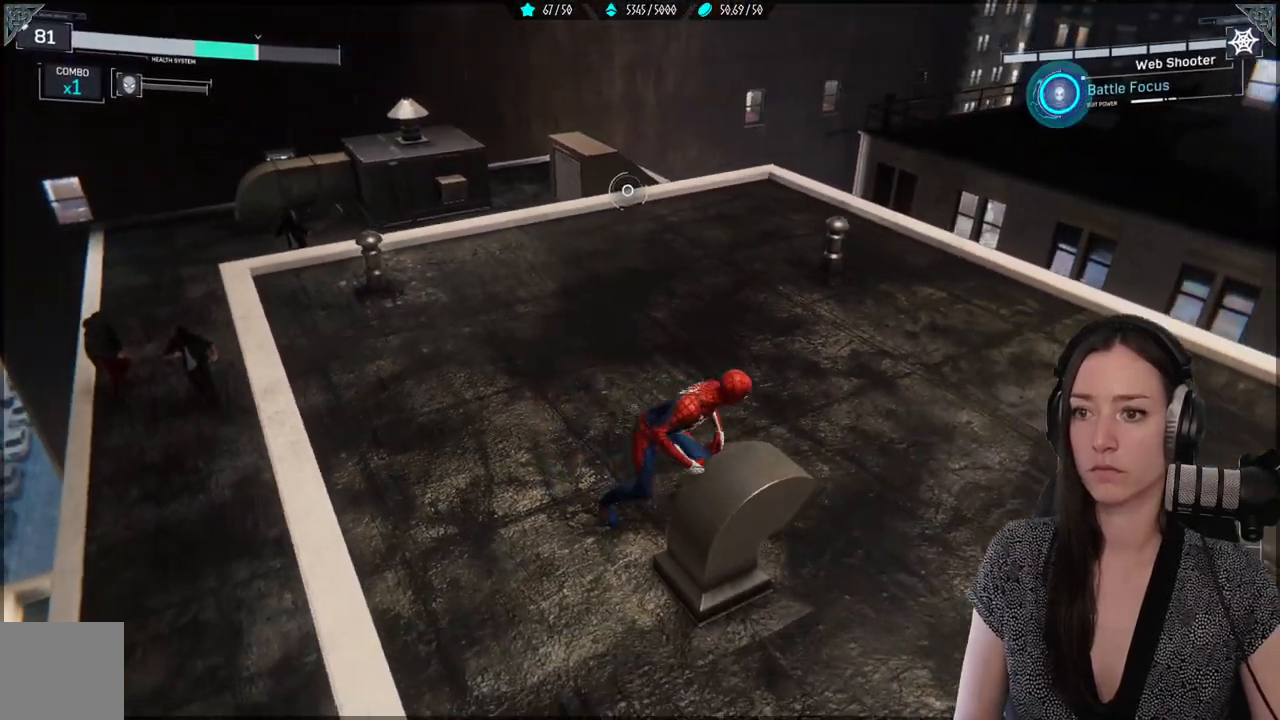
{"dt_ms": 500, "buttons": [], "left_stick": "up-right", "events": []}
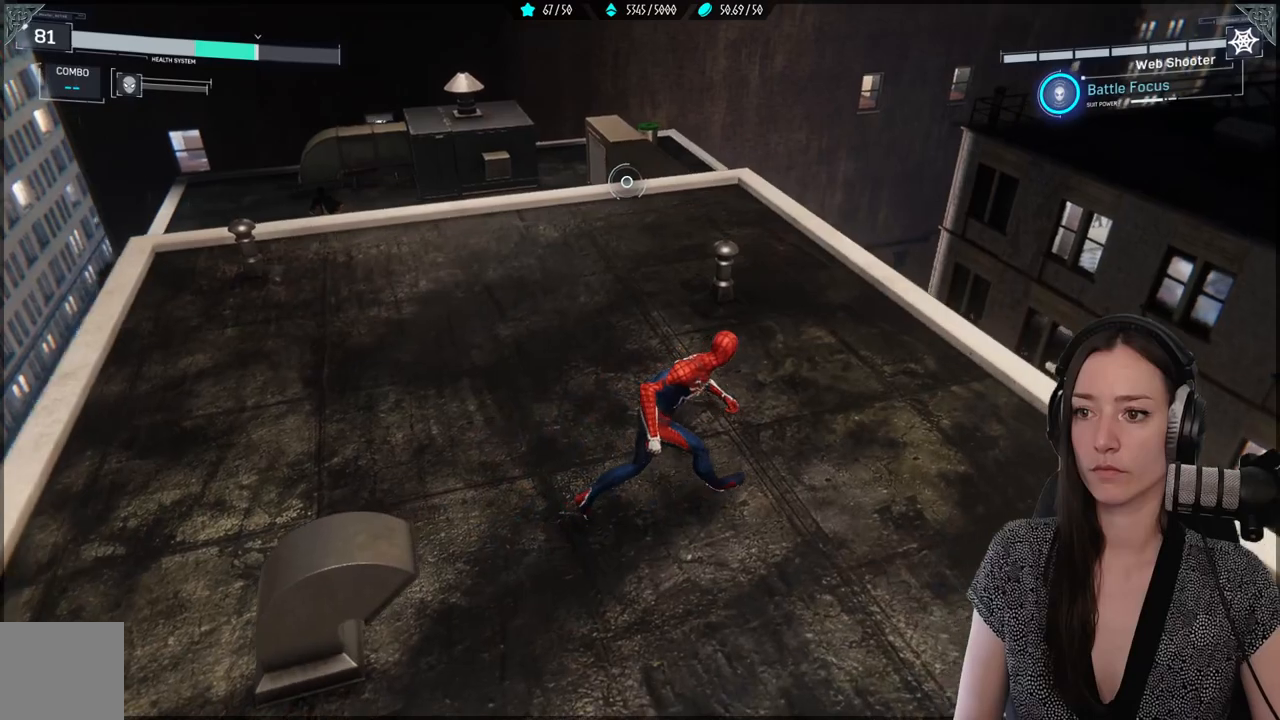
{"dt_ms": 500, "buttons": [], "left_stick": "up-right", "events": []}
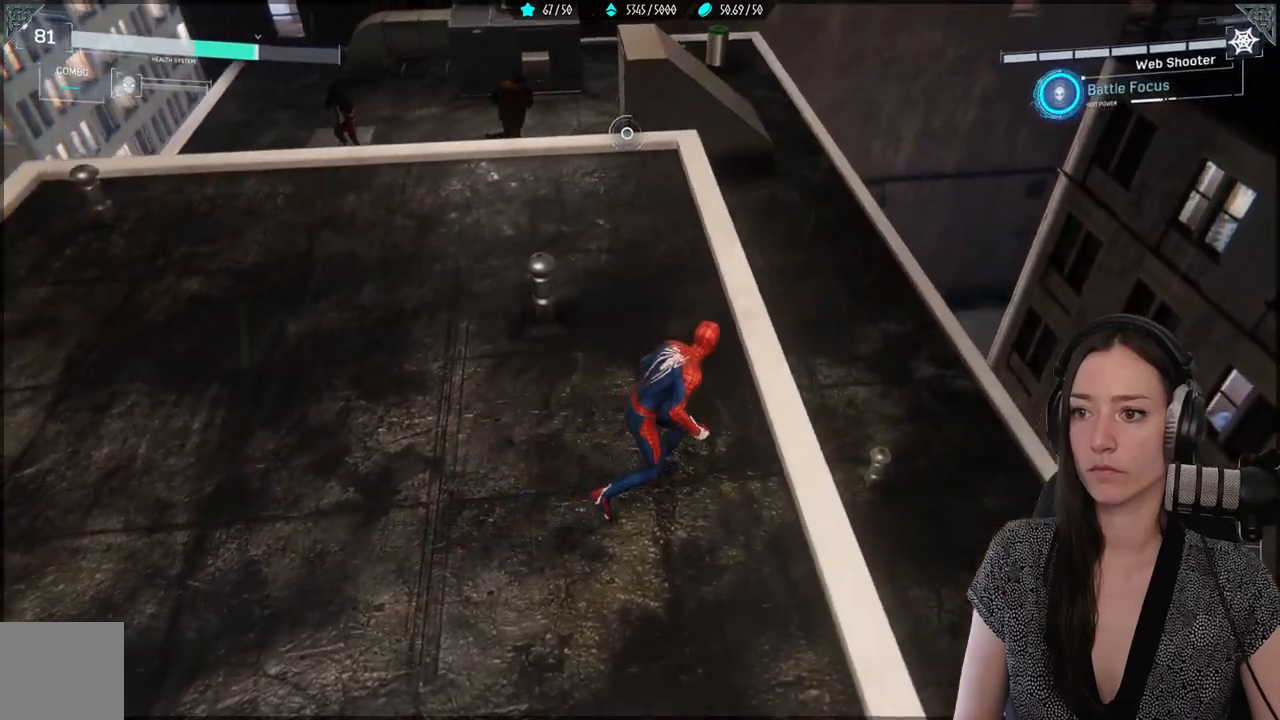
{"dt_ms": 500, "buttons": [], "left_stick": "up", "events": [[117, "left_stick", "up"]]}
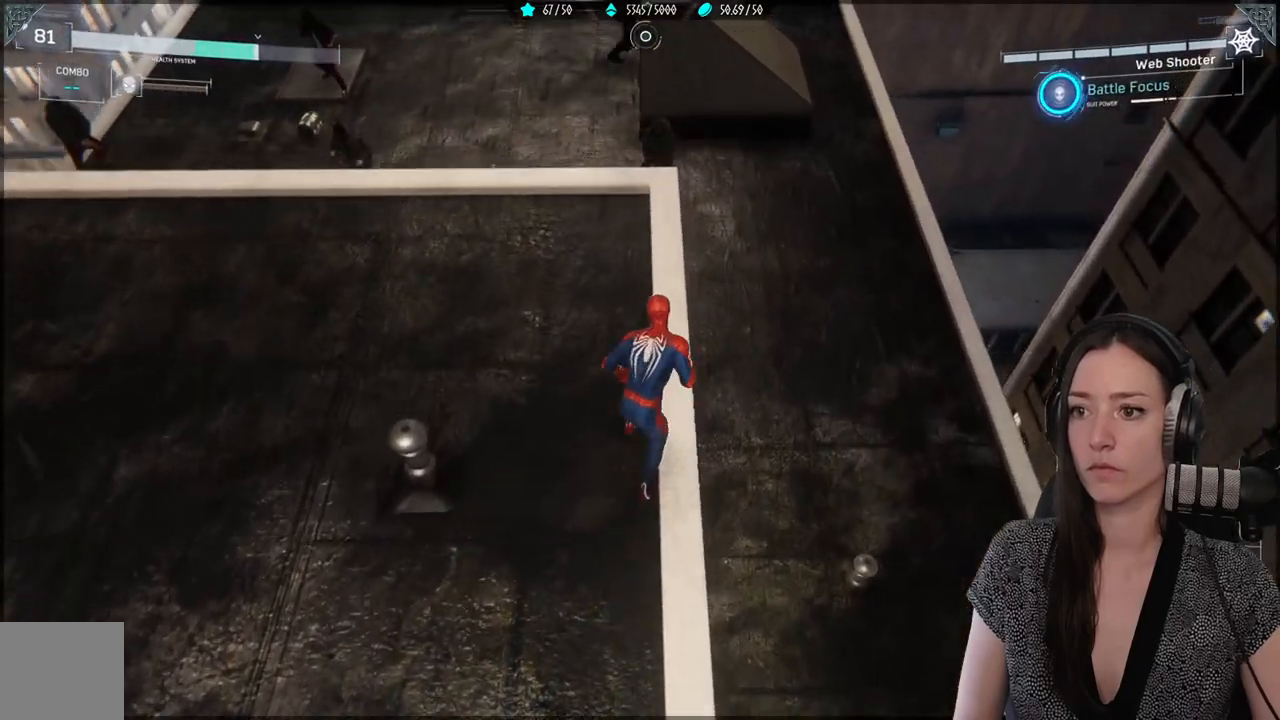
{"dt_ms": 500, "buttons": [], "left_stick": "center", "events": [[500, "left_stick", "center"]]}
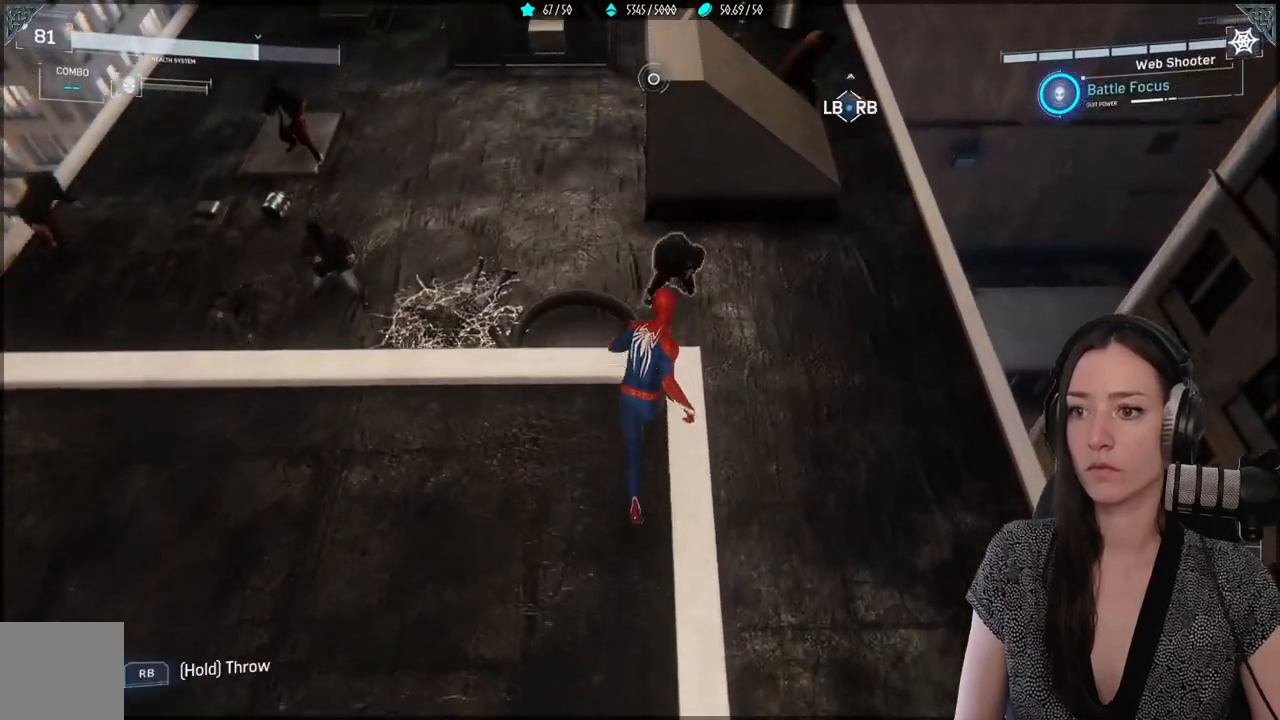
{"dt_ms": 500, "buttons": [], "left_stick": "center", "events": [[17, "Y", "down"], [117, "Y", "up"], [250, "Y", "down"], [350, "Y", "up"]]}
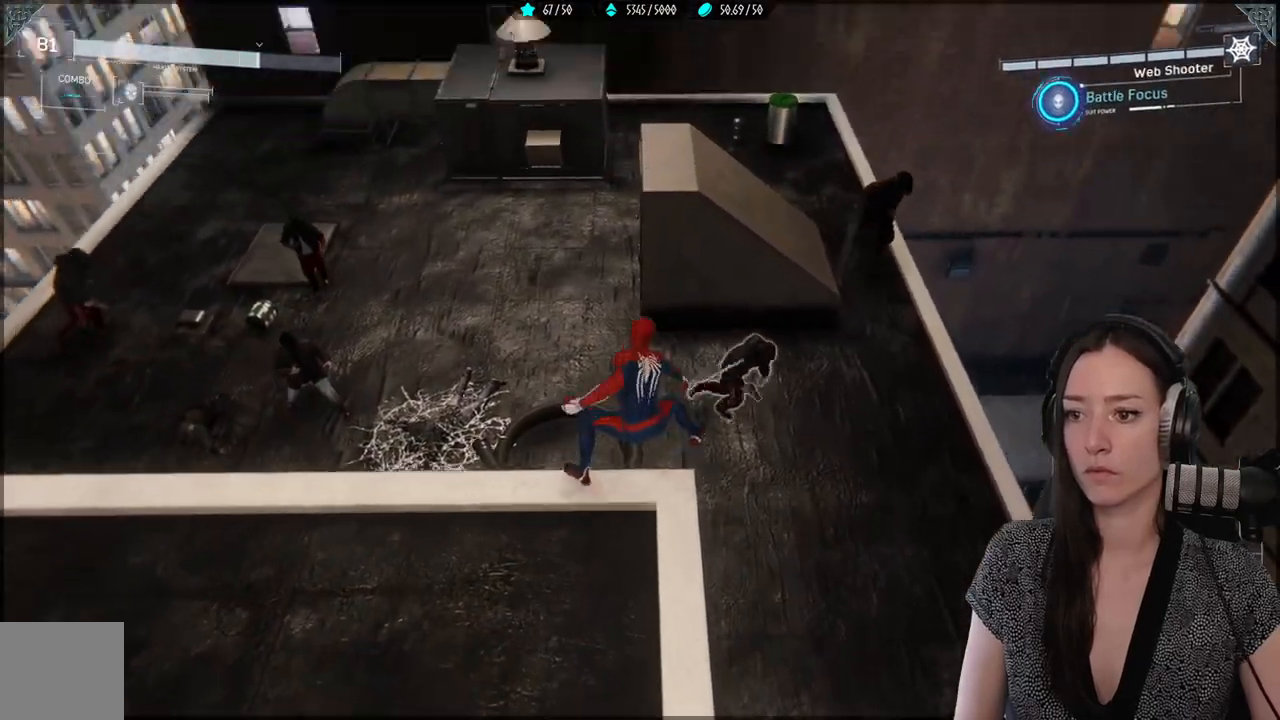
{"dt_ms": 500, "buttons": [], "left_stick": "center", "events": []}
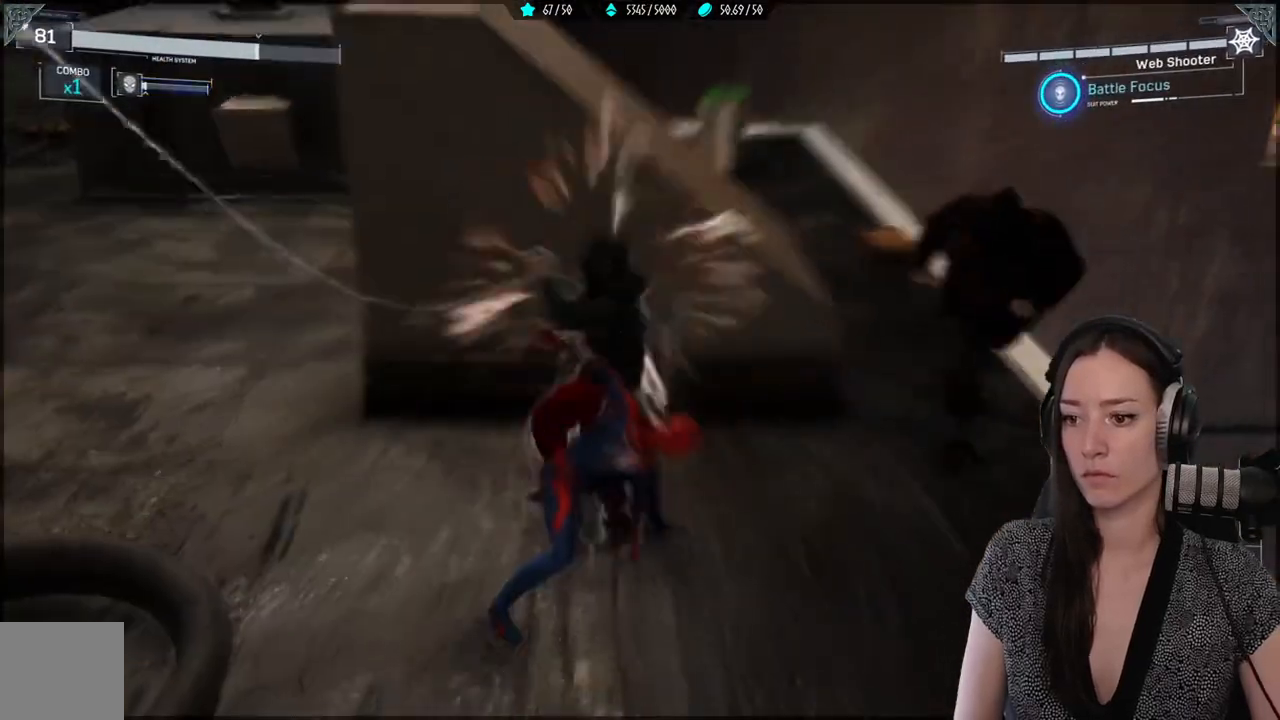
{"dt_ms": 500, "buttons": ["X"], "left_stick": "center", "events": [[33, "X", "down"], [117, "X", "up"], [233, "X", "down"], [300, "X", "up"], [383, "X", "down"]]}
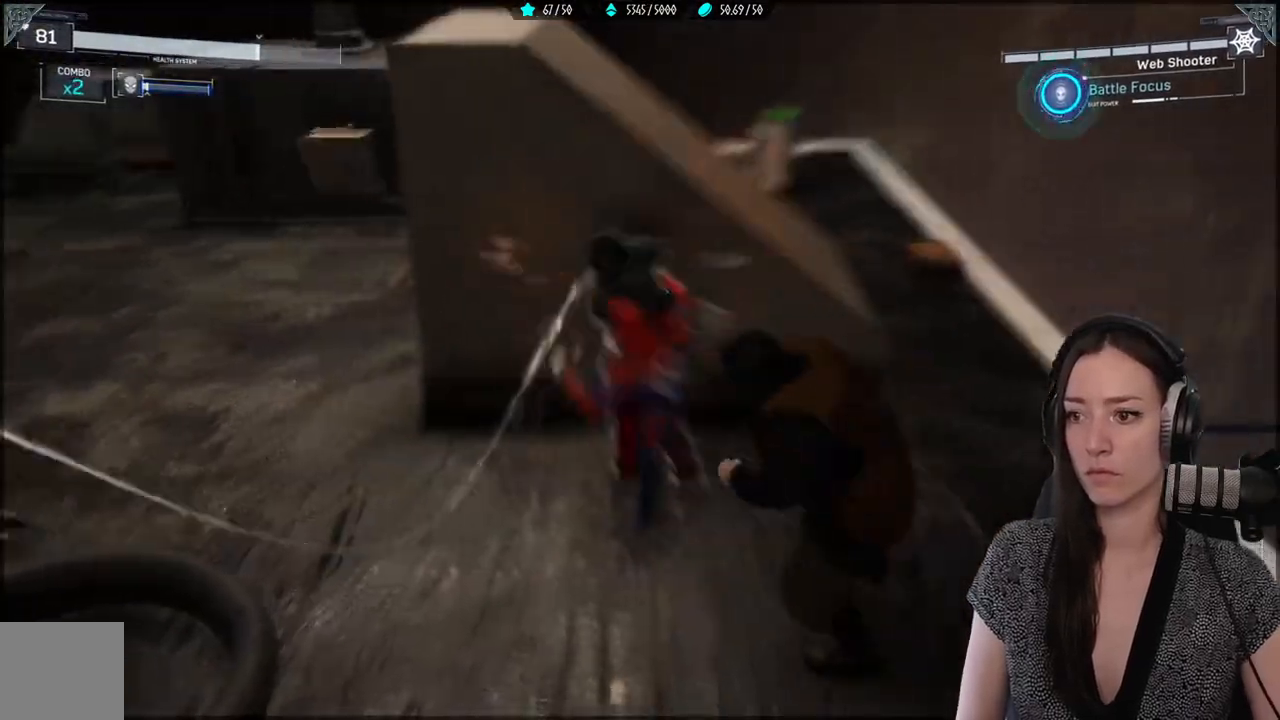
{"dt_ms": 500, "buttons": [], "left_stick": "down-right", "events": [[117, "left_stick", "right"], [133, "X", "up"], [217, "X", "down"], [383, "X", "up"], [417, "X", "down"], [467, "left_stick", "down-right"], [500, "X", "up"]]}
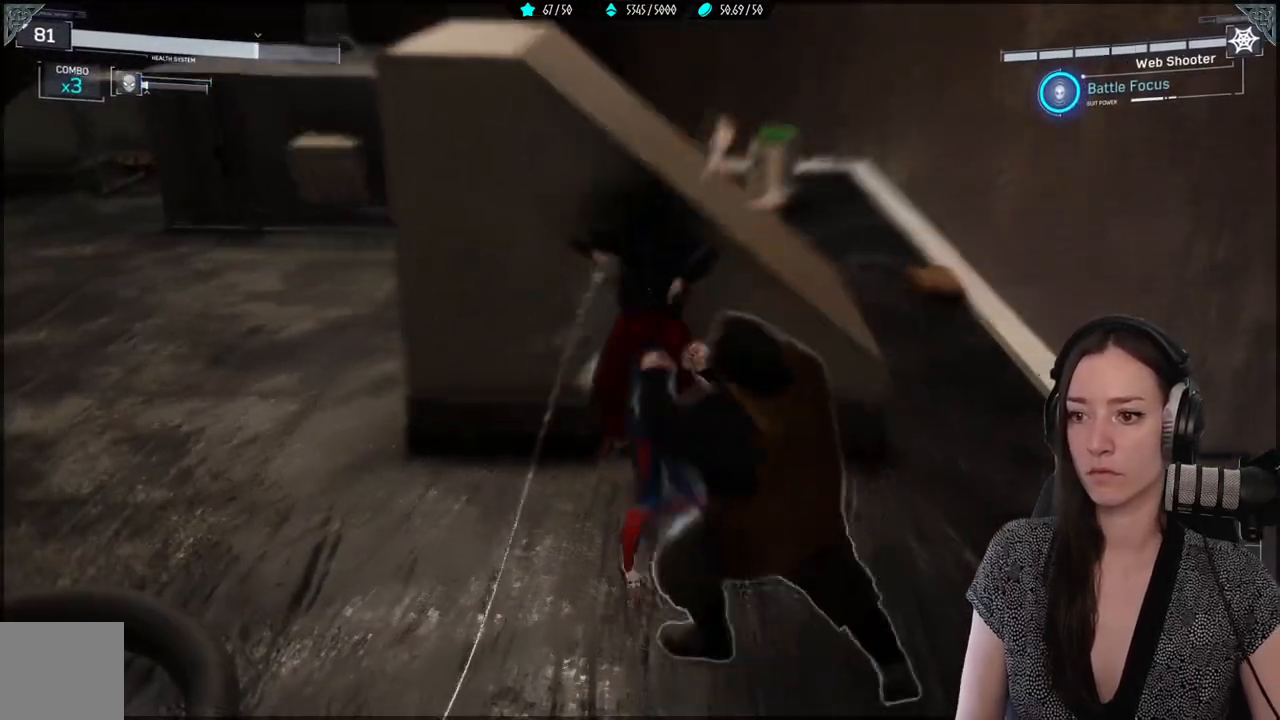
{"dt_ms": 500, "buttons": ["B"], "left_stick": "down", "events": [[100, "B", "down"], [133, "left_stick", "down"], [217, "B", "up"], [283, "B", "down"], [367, "B", "up"], [450, "B", "down"]]}
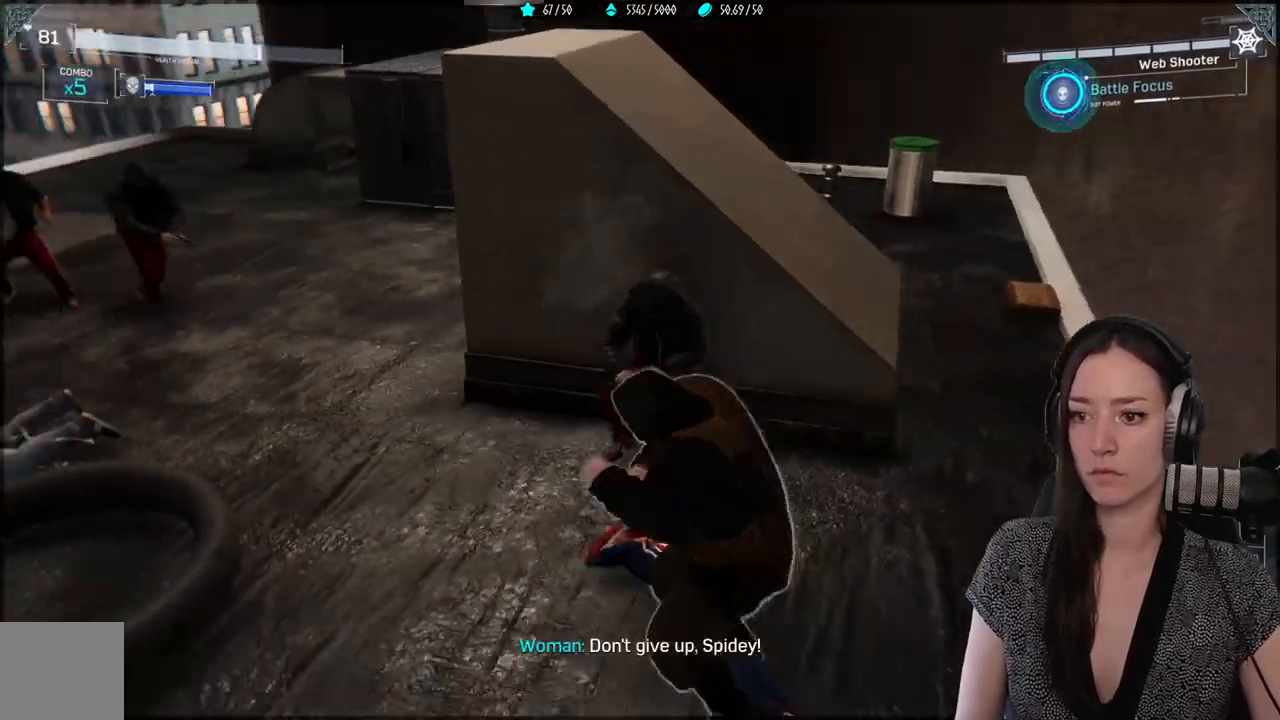
{"dt_ms": 500, "buttons": [], "left_stick": "down-left", "events": [[33, "B", "up"], [133, "B", "down"], [233, "B", "up"], [317, "B", "down"], [367, "left_stick", "down-left"], [383, "B", "up"]]}
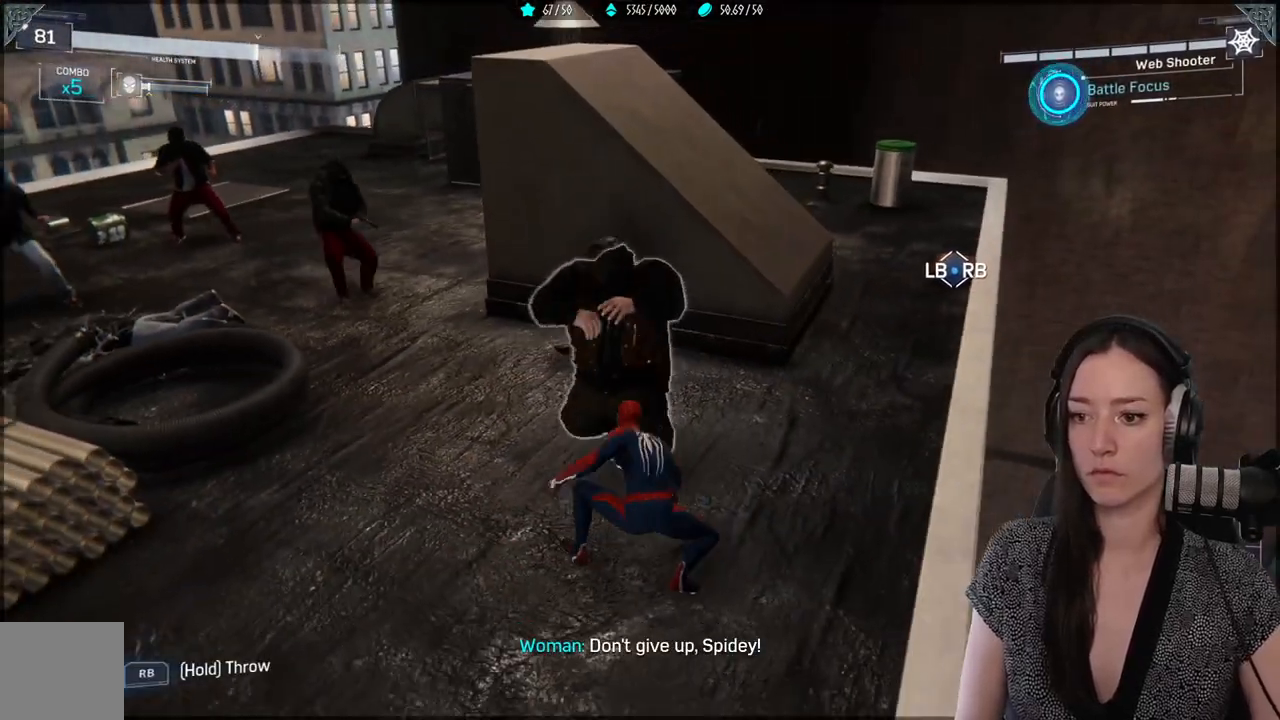
{"dt_ms": 500, "buttons": ["X"], "left_stick": "up", "events": [[33, "left_stick", "up"], [50, "X", "down"], [167, "X", "up"], [250, "X", "down"], [350, "X", "up"], [433, "X", "down"]]}
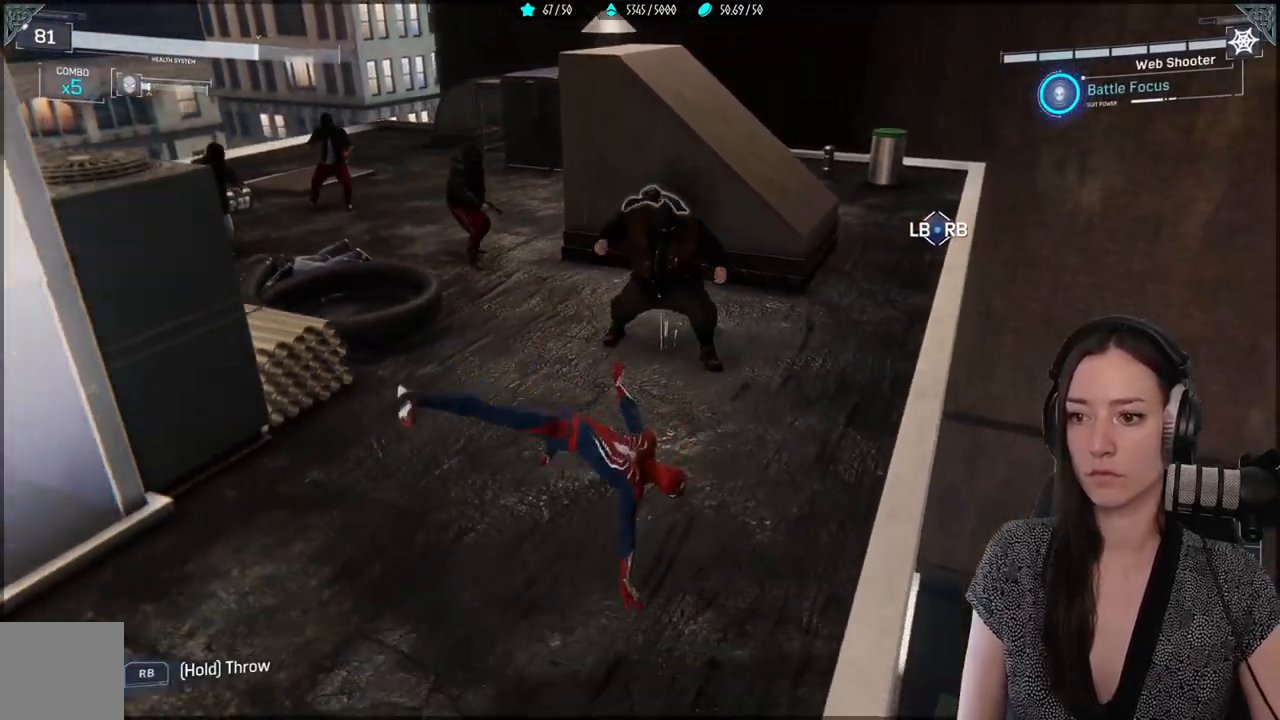
{"dt_ms": 500, "buttons": [], "left_stick": "center", "events": [[17, "left_stick", "up-right"], [67, "X", "up"], [133, "X", "down"], [217, "X", "up"], [283, "left_stick", "center"], [400, "R1", "down"], [400, "R2", "down"], [483, "R1", "up"], [483, "R2", "up"]]}
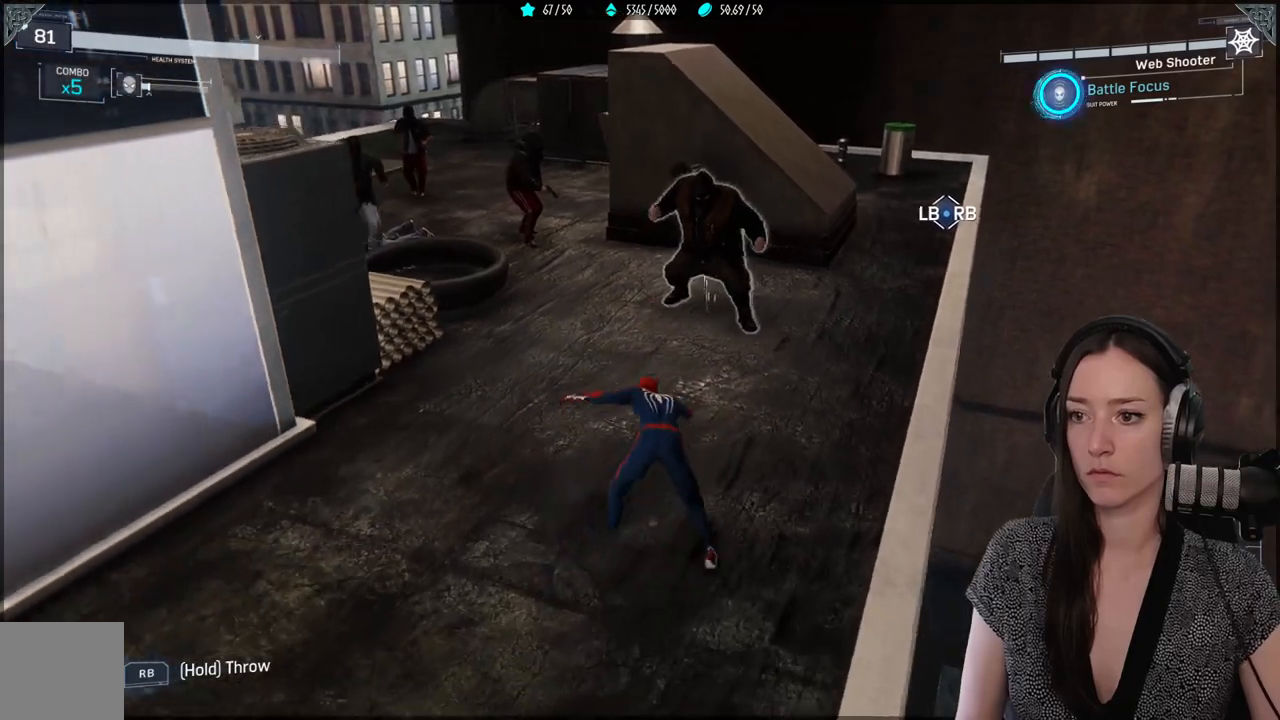
{"dt_ms": 500, "buttons": ["R2"], "left_stick": "center", "events": [[17, "R2", "down"], [67, "R1", "down"], [150, "R1", "up"], [150, "R2", "up"], [233, "R1", "down"], [233, "R2", "down"], [317, "R1", "up"], [317, "R2", "up"], [400, "R1", "down"], [450, "R2", "down"], [483, "R1", "up"]]}
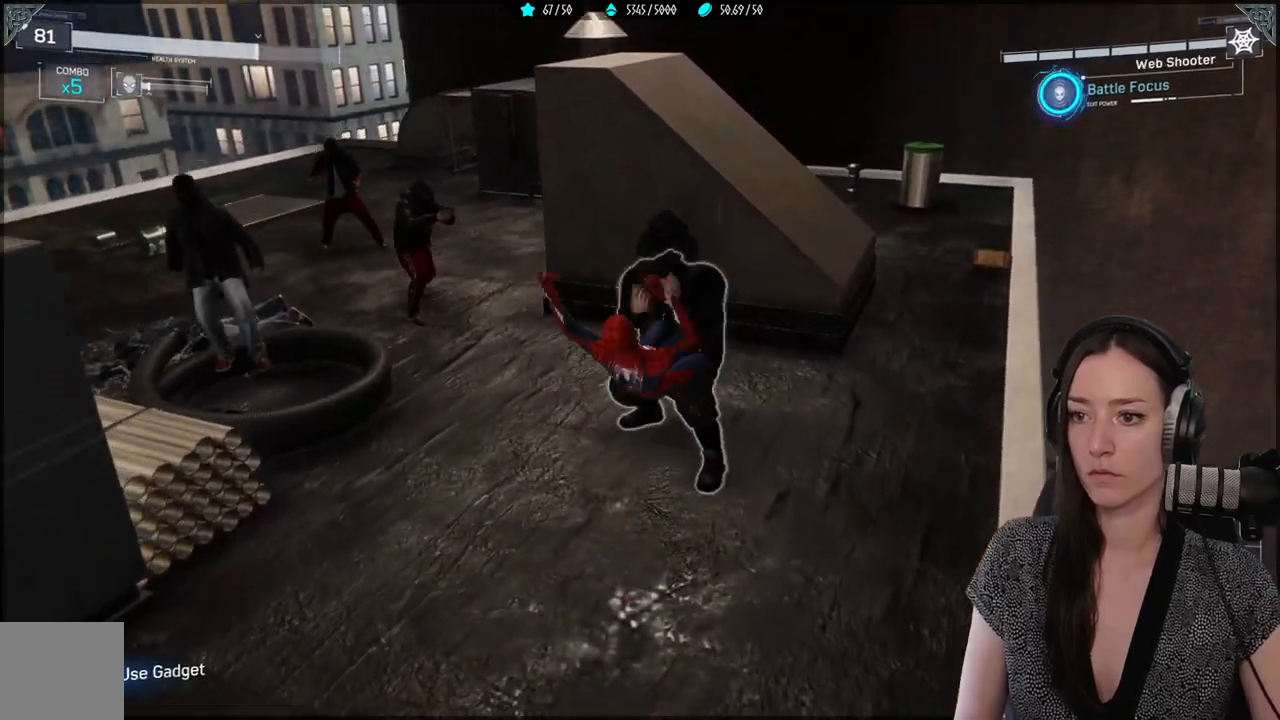
{"dt_ms": 500, "buttons": [], "left_stick": "center", "events": [[67, "R1", "down"], [67, "R2", "up"], [150, "R1", "up"], [250, "R1", "down"], [317, "R1", "up"], [400, "R1", "down"], [483, "R1", "up"]]}
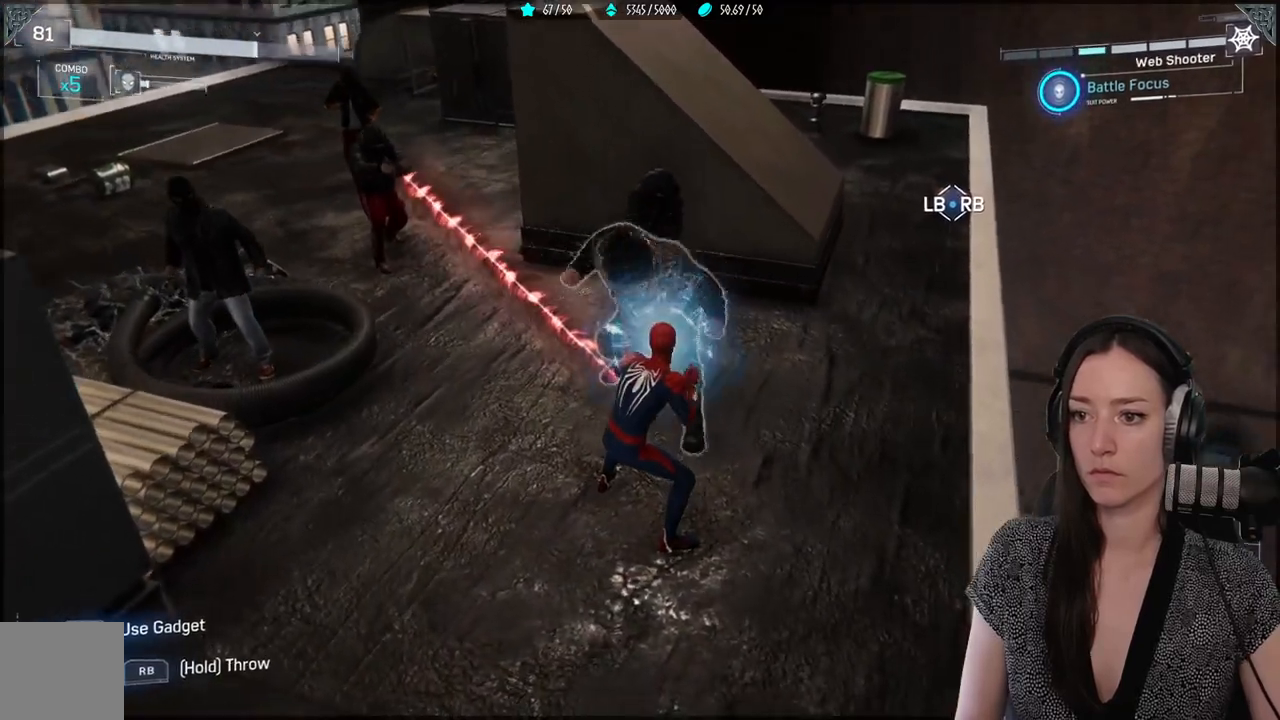
{"dt_ms": 500, "buttons": ["B"], "left_stick": "down-left", "events": [[67, "R1", "down"], [150, "R1", "up"], [217, "R1", "down"], [283, "left_stick", "down"], [317, "R1", "up"], [400, "B", "down"], [417, "left_stick", "down-left"]]}
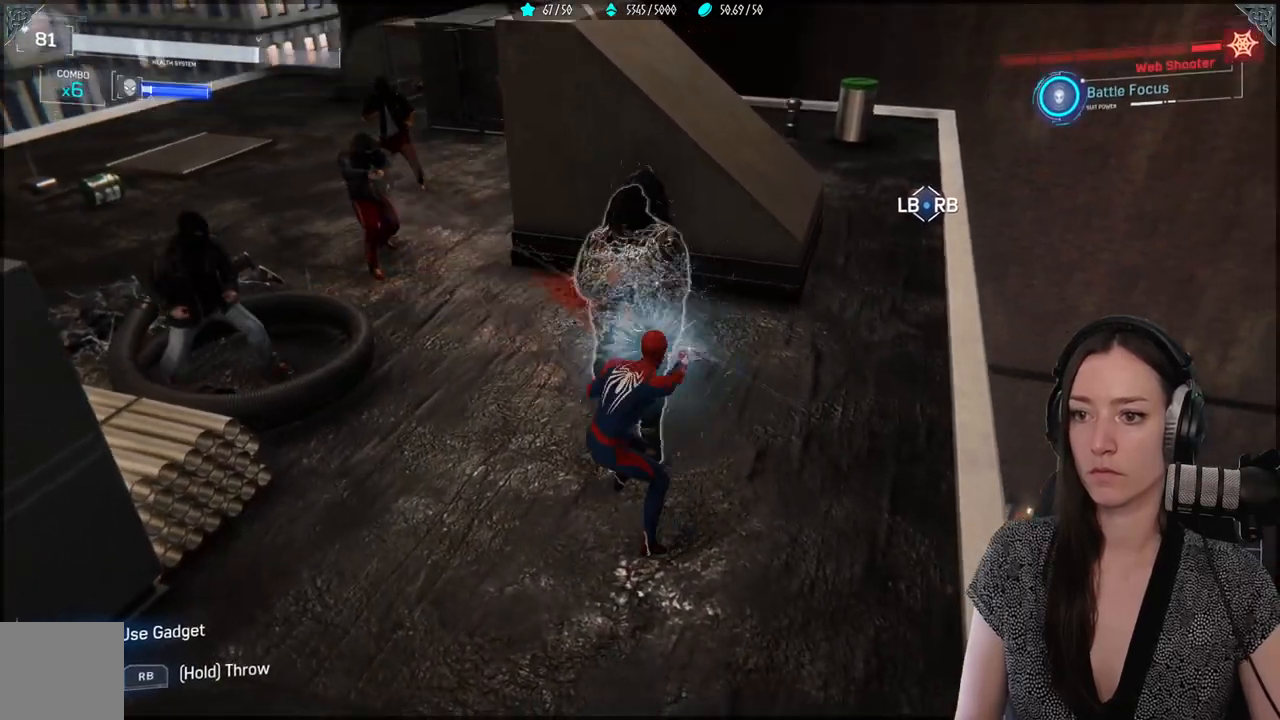
{"dt_ms": 500, "buttons": [], "left_stick": "down-left", "events": [[17, "B", "up"], [283, "B", "down"], [400, "B", "up"]]}
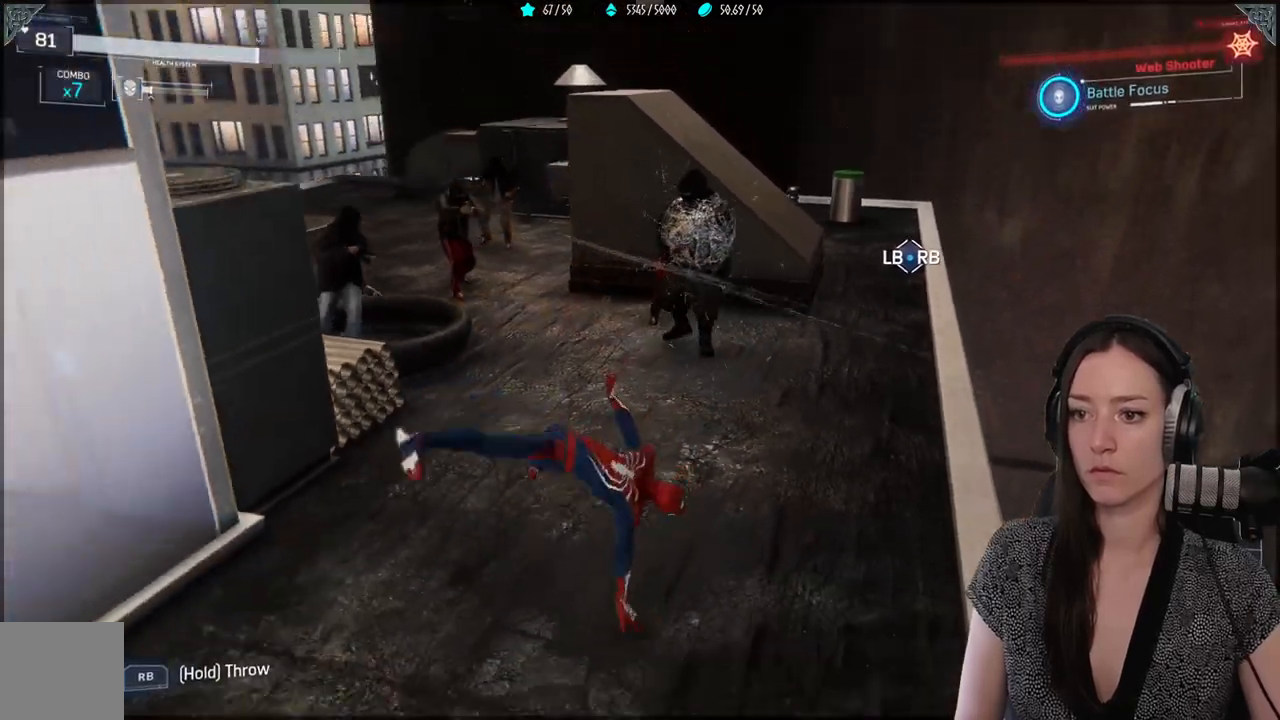
{"dt_ms": 500, "buttons": [], "left_stick": "down", "events": [[467, "left_stick", "down"]]}
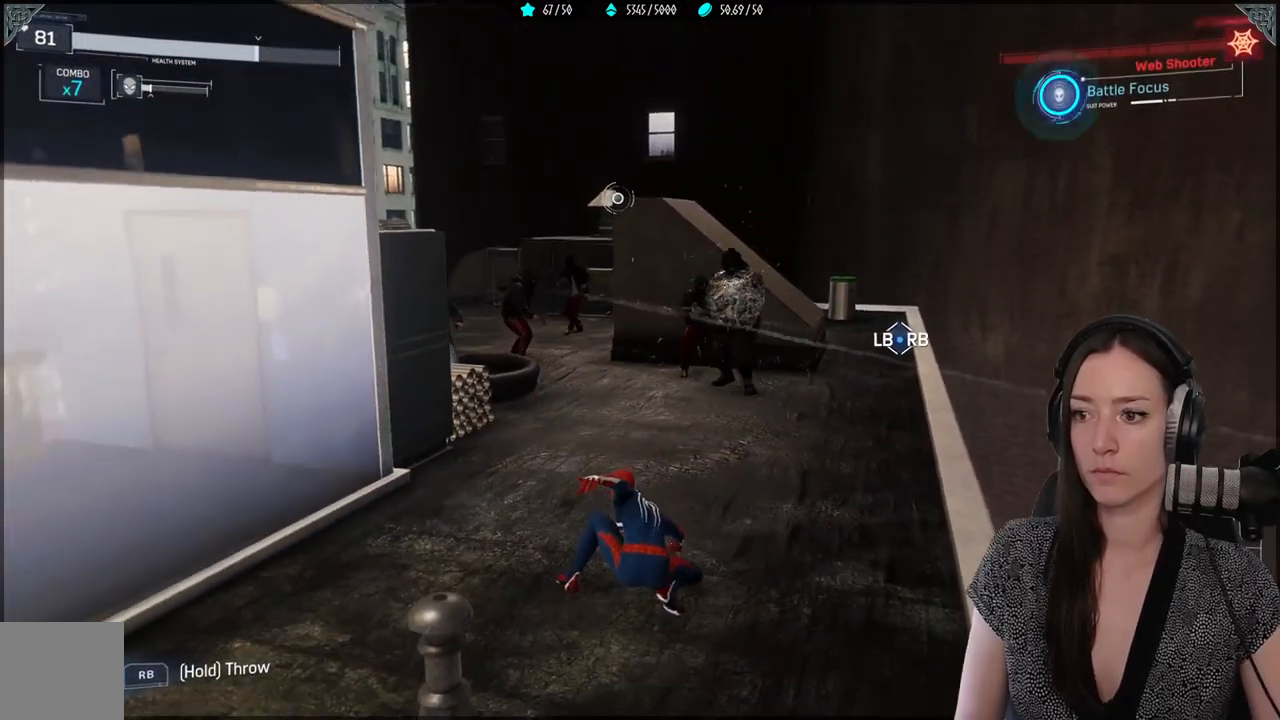
{"dt_ms": 500, "buttons": ["L1", "R1"], "left_stick": "center", "events": [[67, "R1", "down"], [67, "left_stick", "center"], [83, "L1", "down"]]}
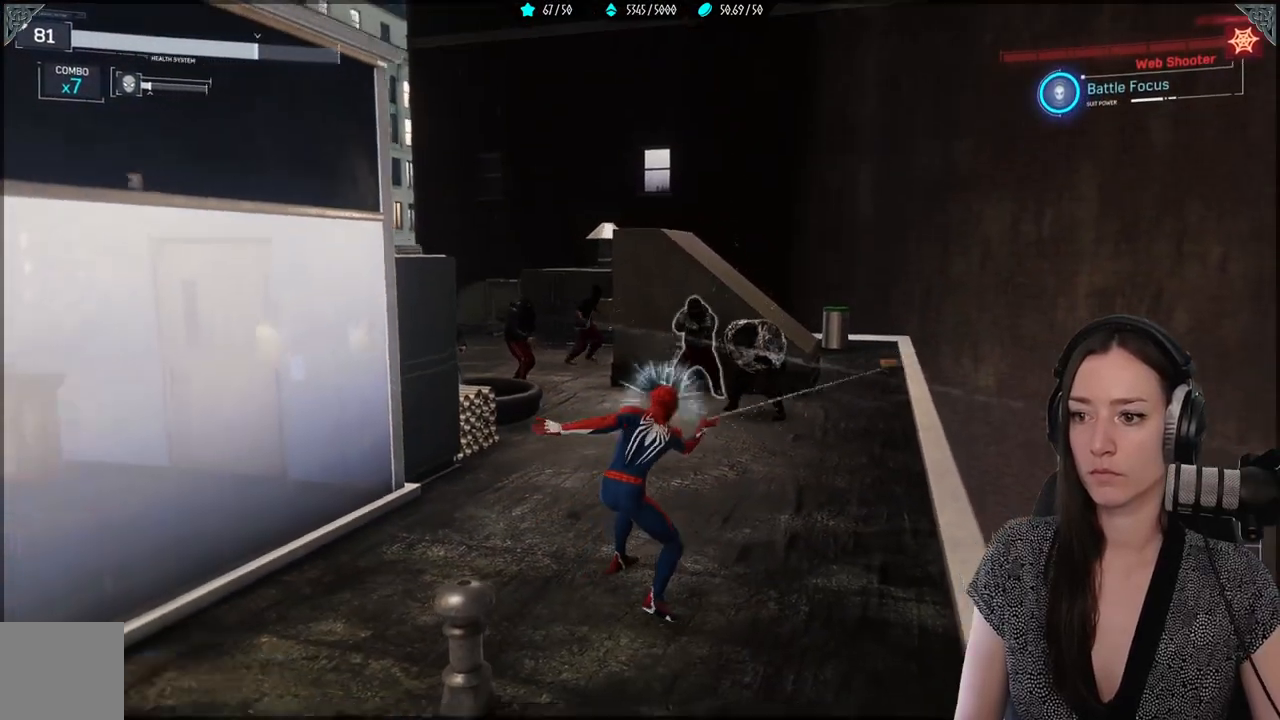
{"dt_ms": 500, "buttons": ["L1", "R1"], "left_stick": "center"}
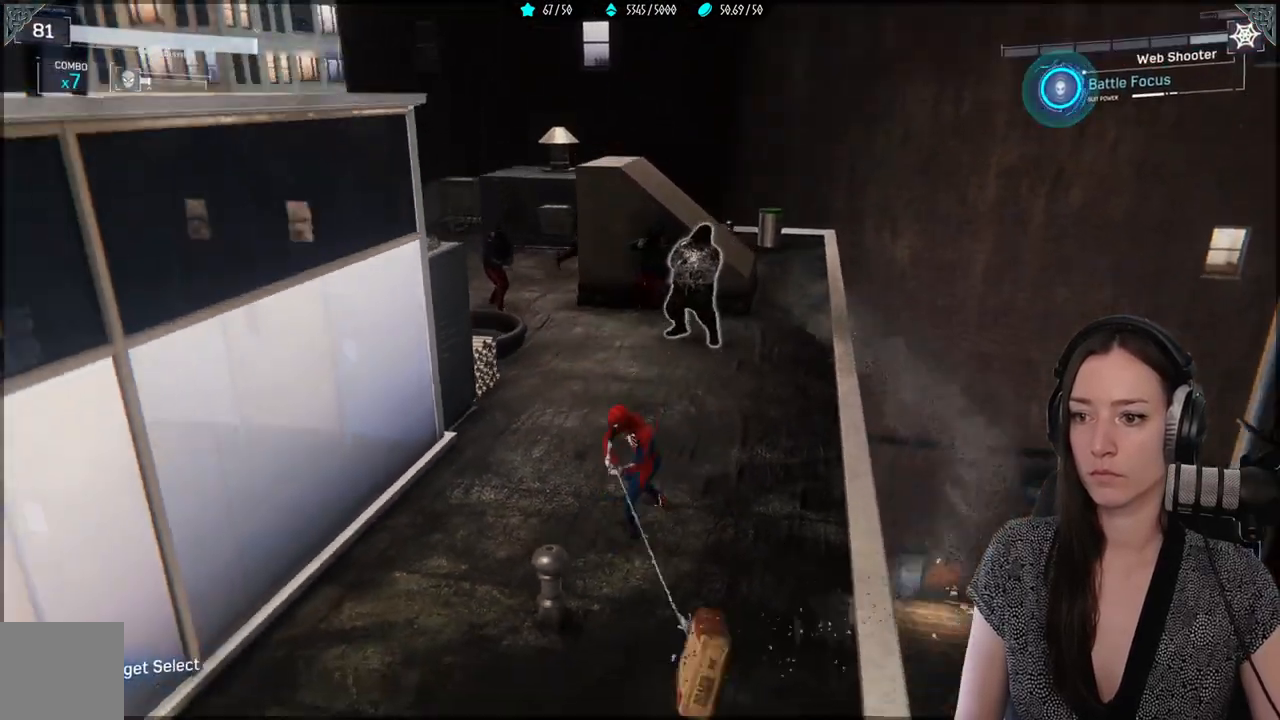
{"dt_ms": 500, "buttons": ["L1", "R1"], "left_stick": "center", "events": []}
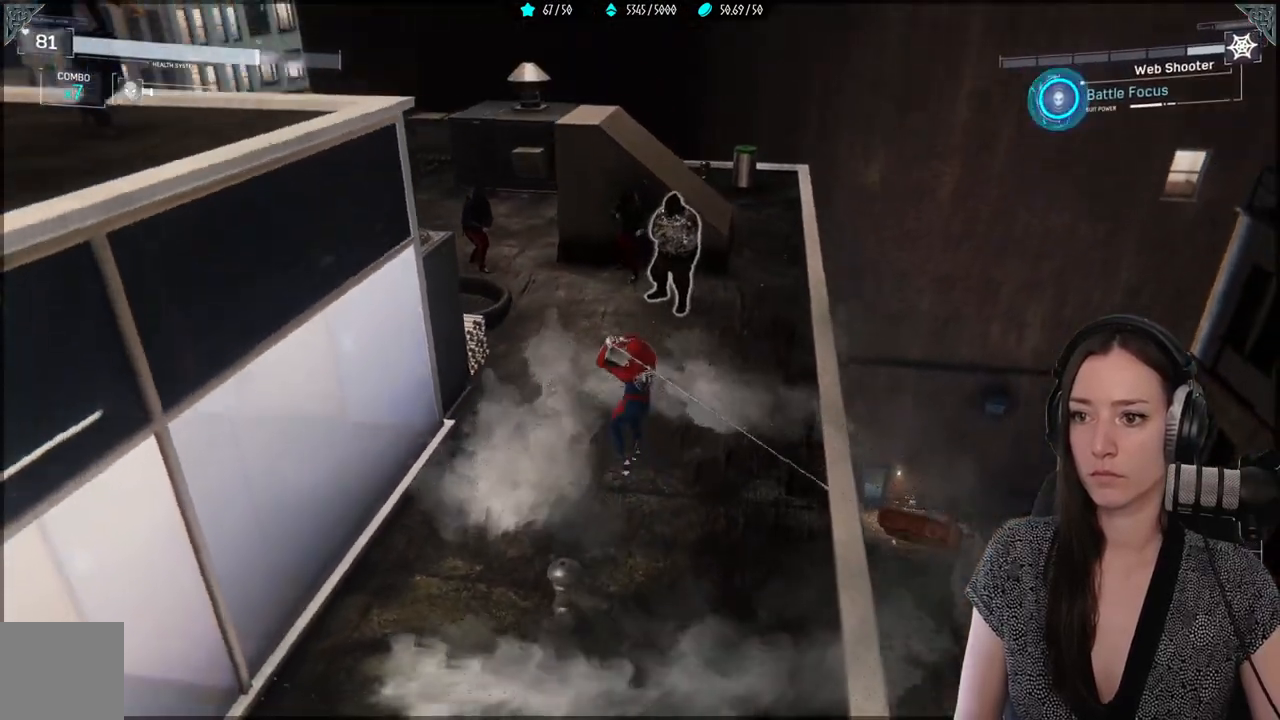
{"dt_ms": 500, "buttons": [], "left_stick": "down", "events": [[217, "L1", "up"], [217, "R1", "up"], [467, "left_stick", "down"]]}